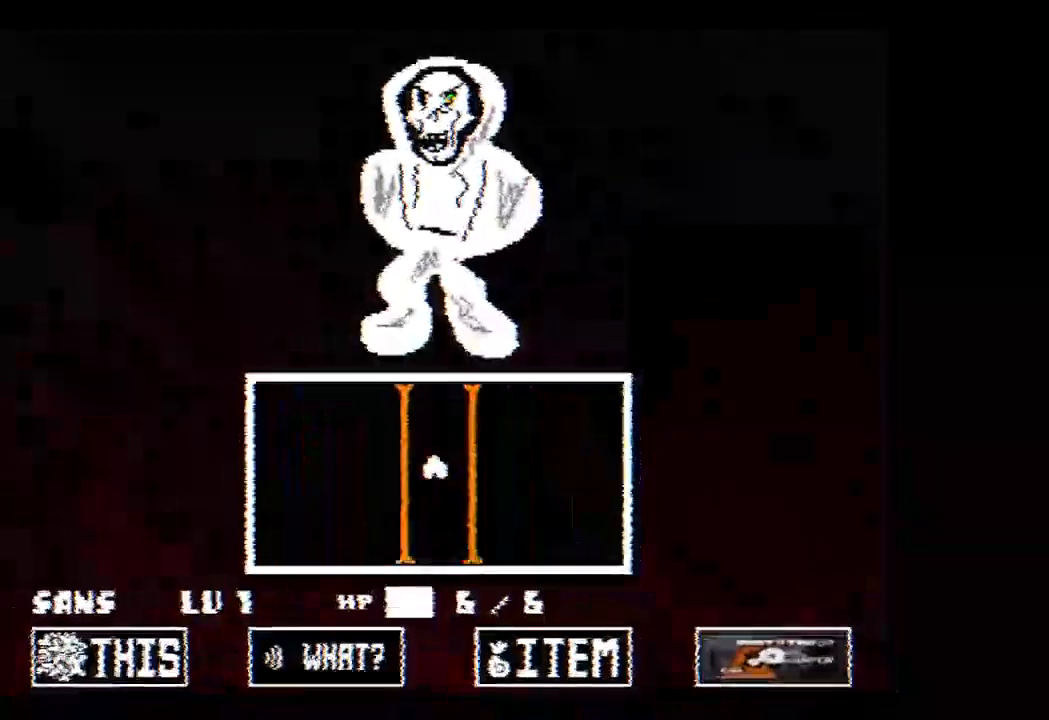
Gameplay with keyboard; each line is a JSON object with the keys held at the frame after it. "events" lists presses ("down") and releases ("up") of "c", "down", "left", "right", "up", "x" and "z" between this image and that frame as [ms after this image, input, new state], when the widget could be followed in between. No other keys are recorded. Mouse input is not recorded.
{"keys": [], "events": [[33, "left", "up"], [167, "down", "up"], [167, "right", "up"]]}
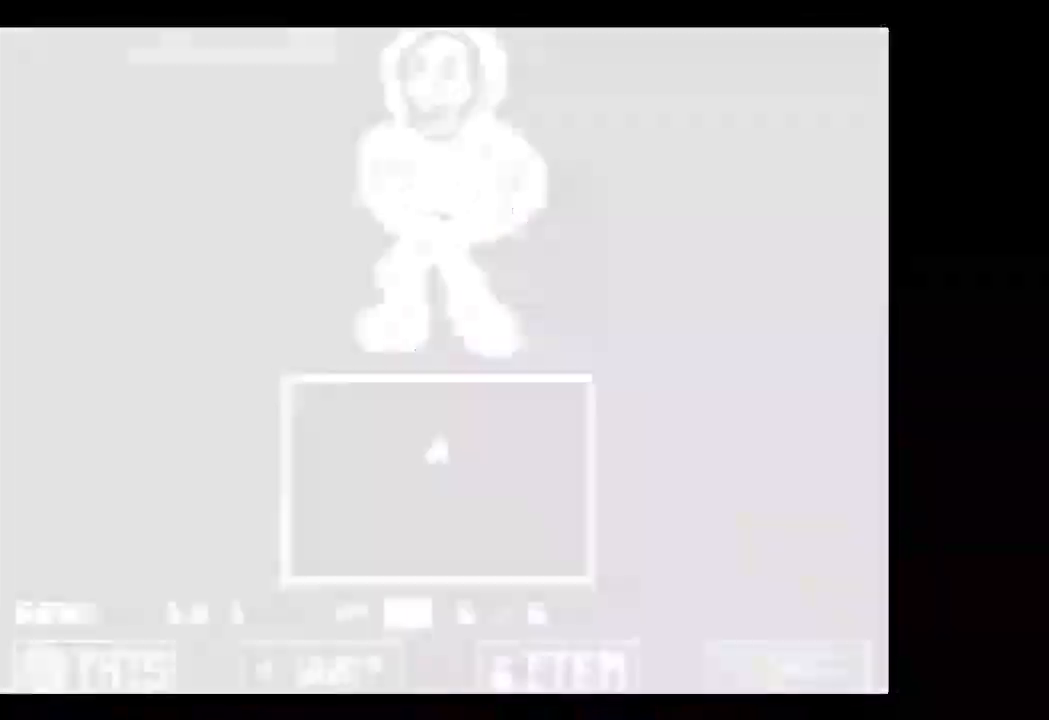
{"keys": [], "events": []}
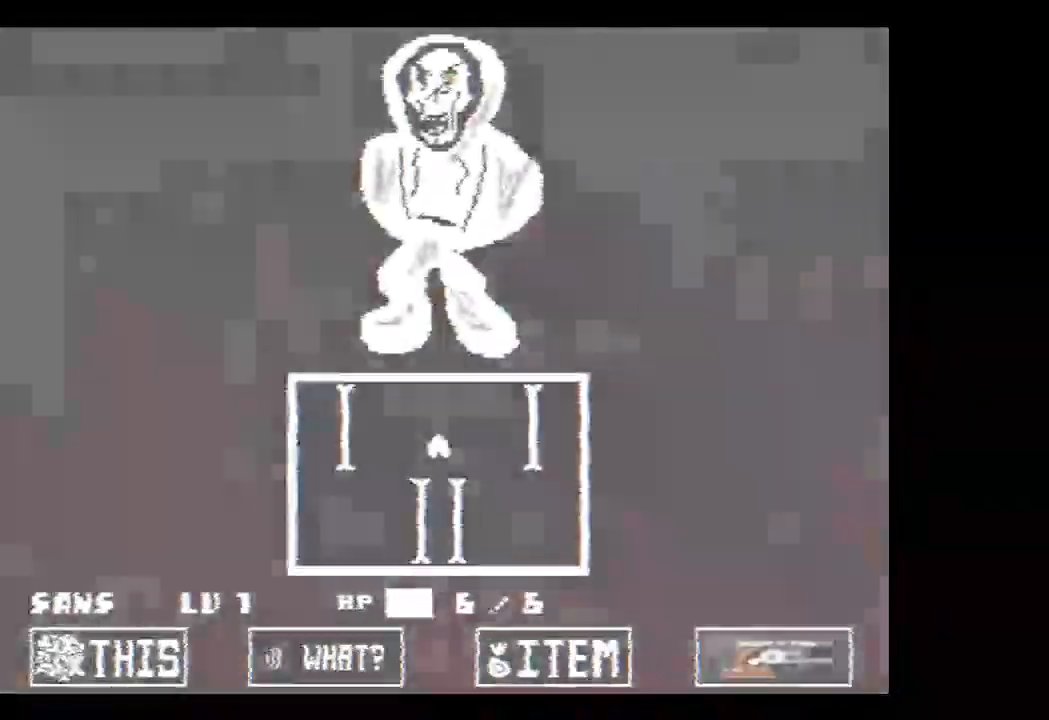
{"keys": ["up"], "events": [[100, "down", "down"], [333, "down", "up"], [433, "up", "down"]]}
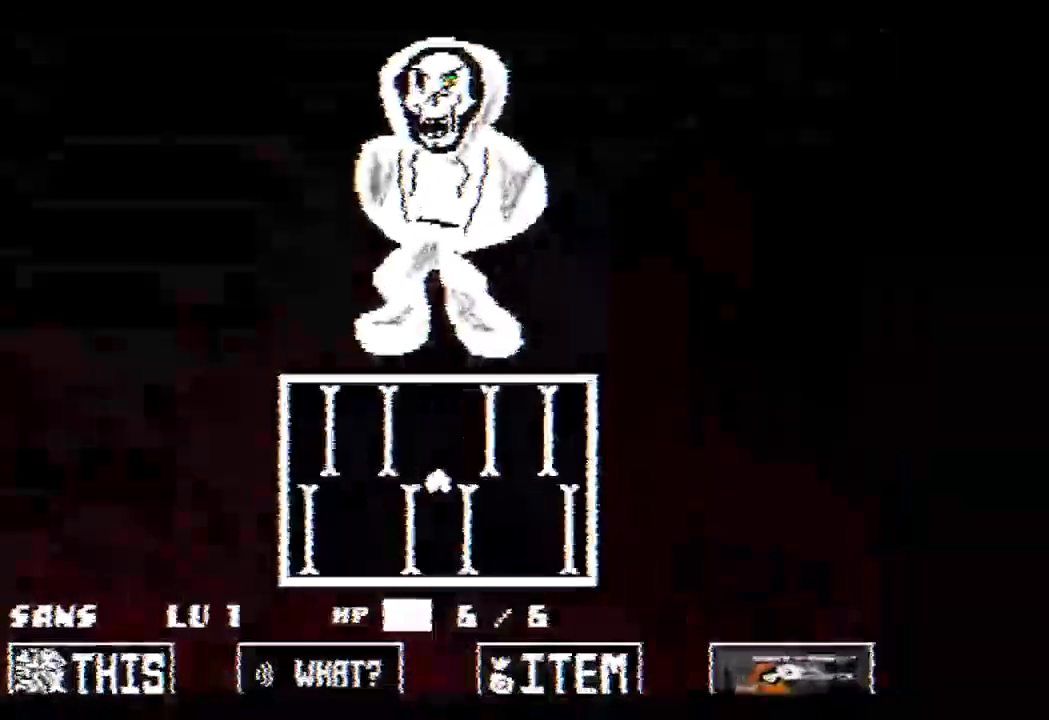
{"keys": ["up"], "events": [[133, "up", "up"], [233, "down", "down"], [400, "down", "up"], [433, "up", "down"]]}
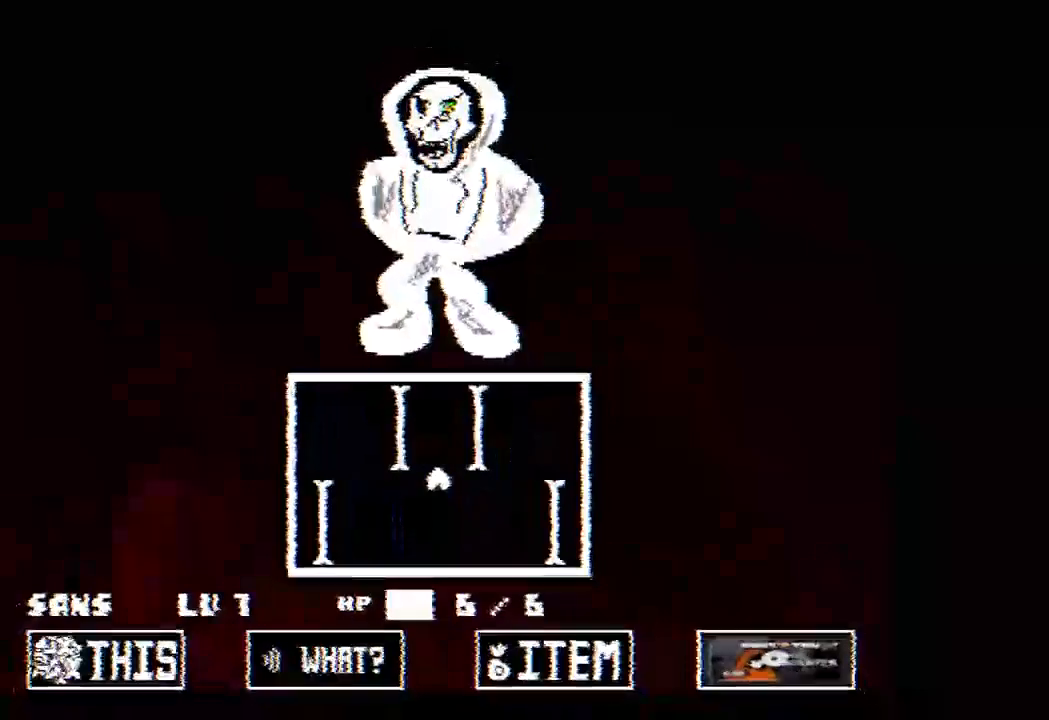
{"keys": [], "events": [[133, "up", "up"]]}
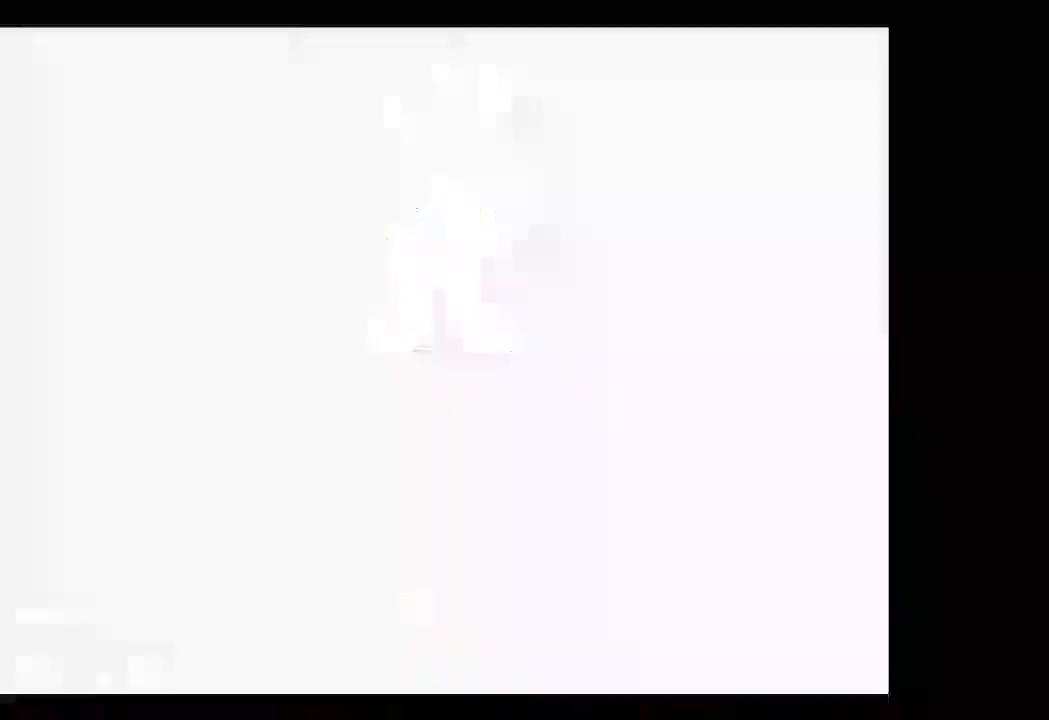
{"keys": [], "events": []}
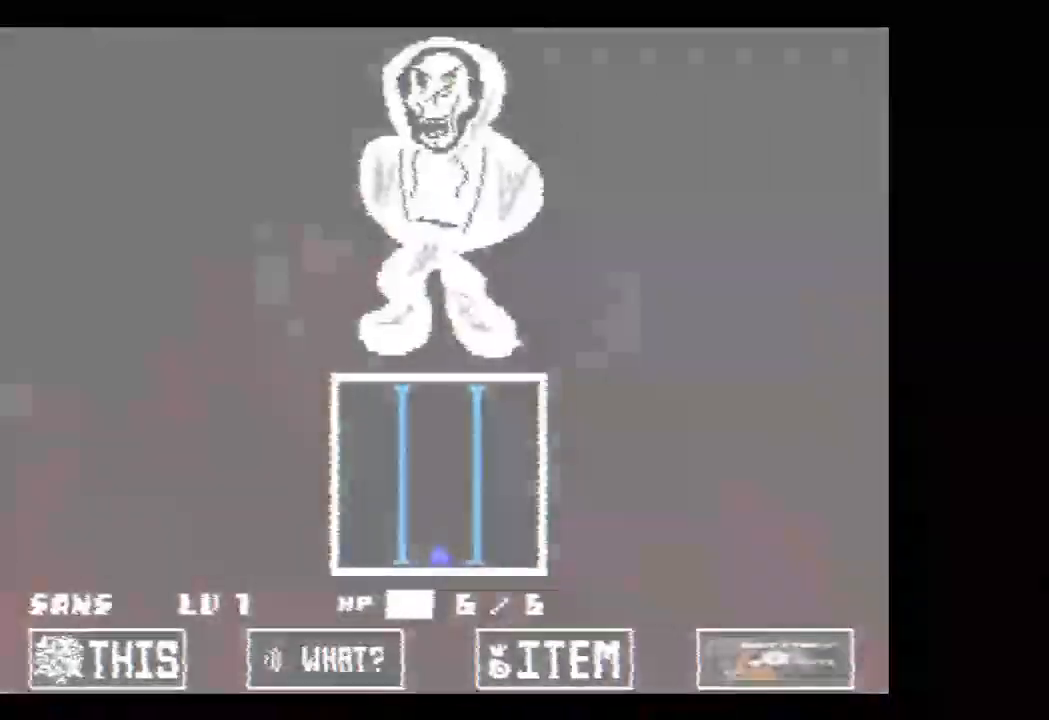
{"keys": [], "events": []}
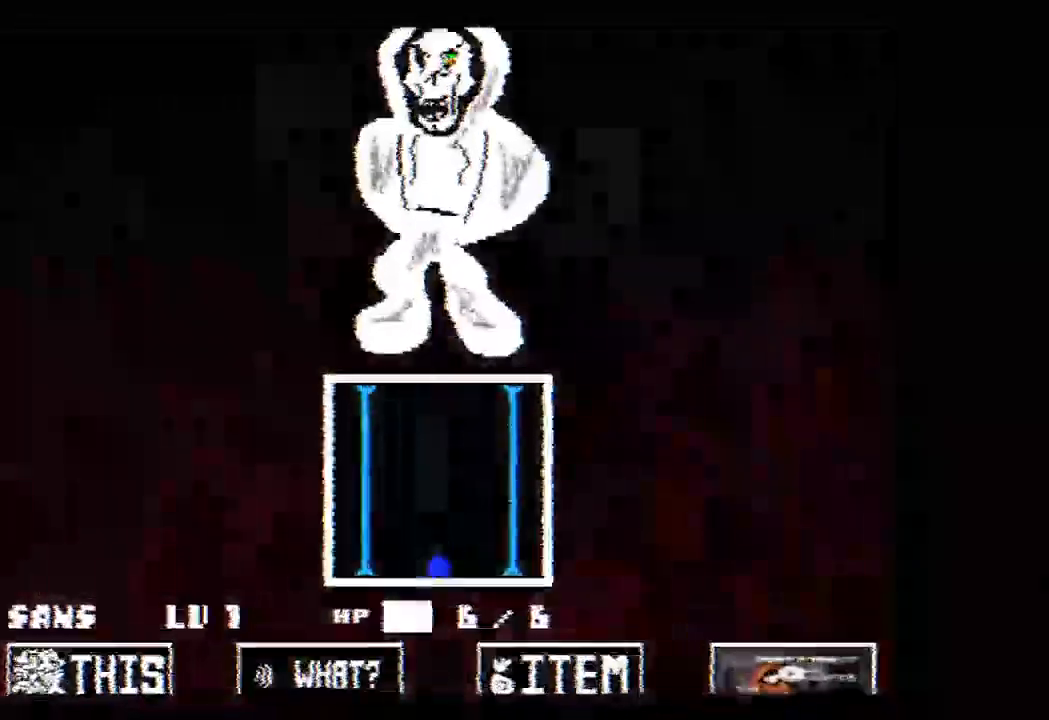
{"keys": ["up"], "events": [[100, "up", "down"]]}
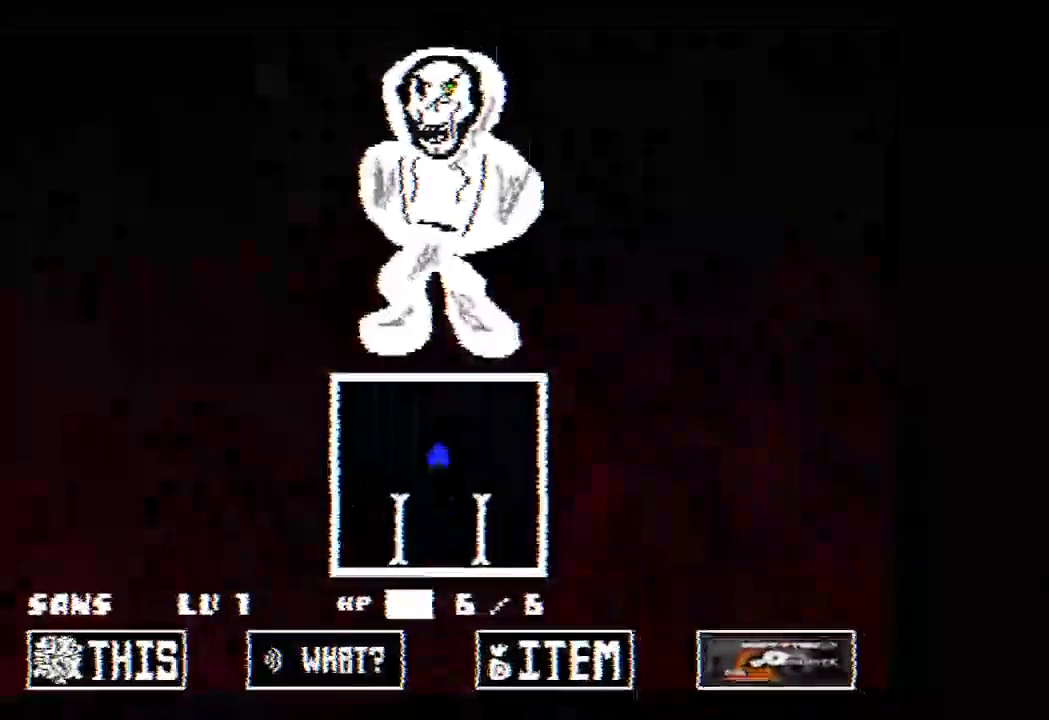
{"keys": [], "events": [[67, "up", "up"]]}
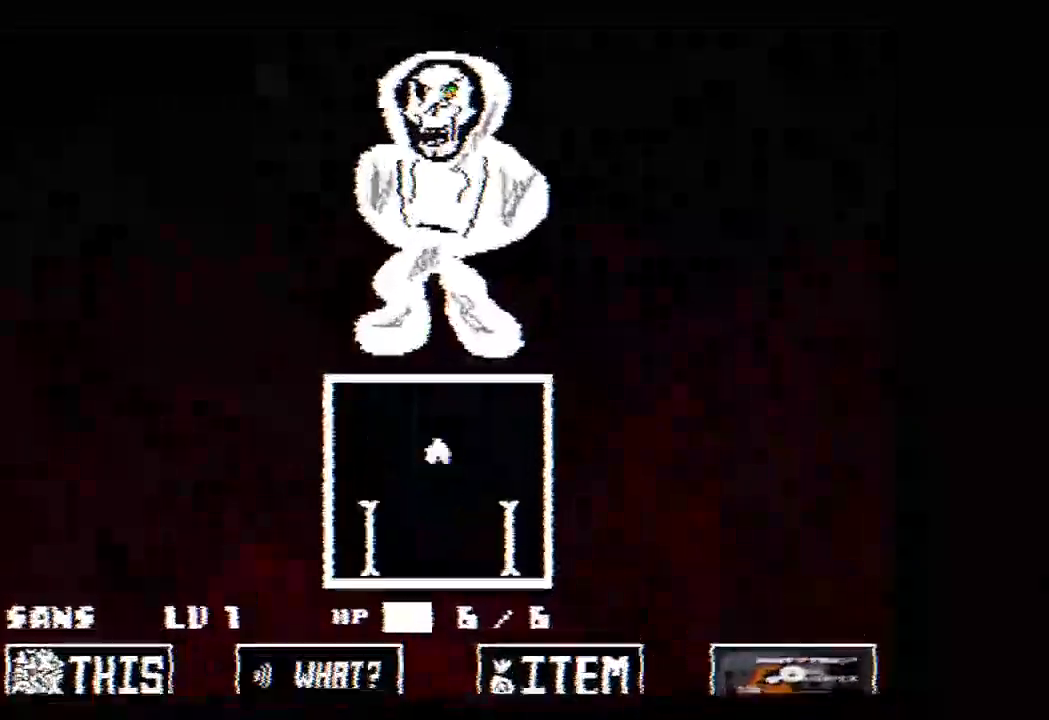
{"keys": [], "events": []}
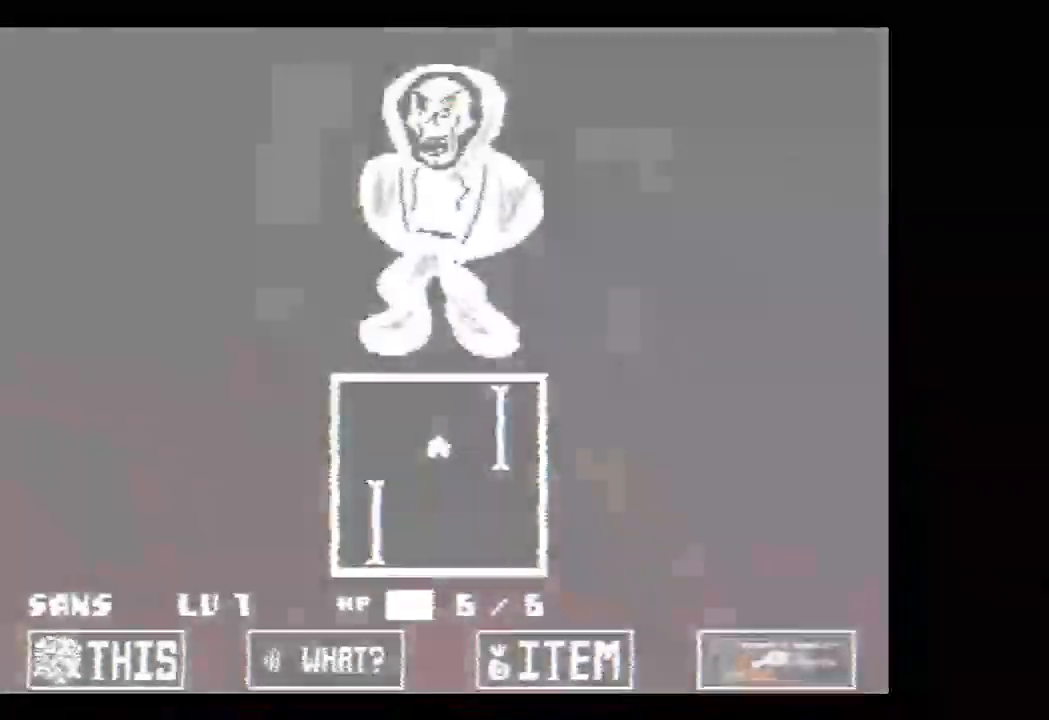
{"keys": ["down", "right"], "events": [[200, "left", "down"], [333, "down", "down"], [500, "left", "up"], [500, "right", "down"]]}
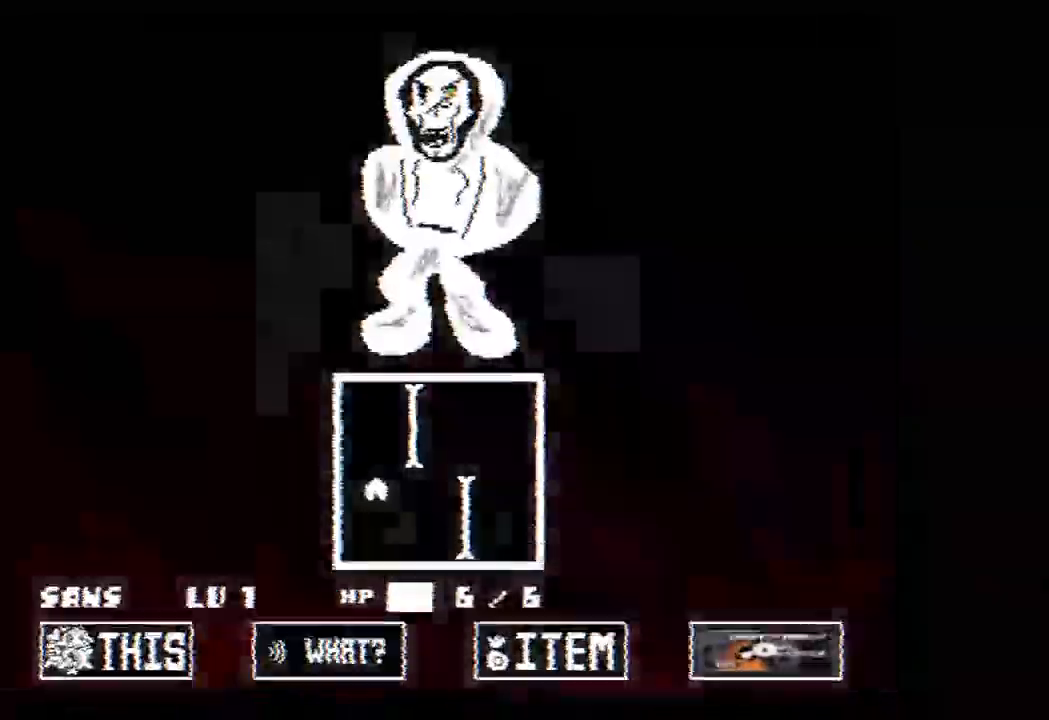
{"keys": [], "events": [[167, "down", "up"], [300, "right", "up"]]}
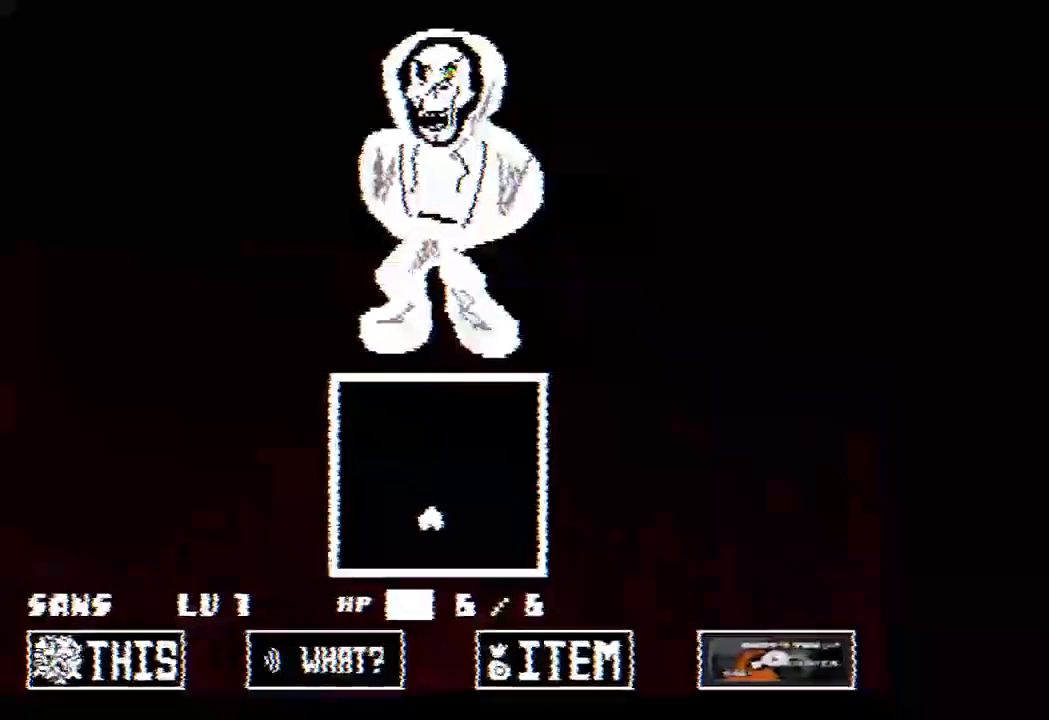
{"keys": [], "events": []}
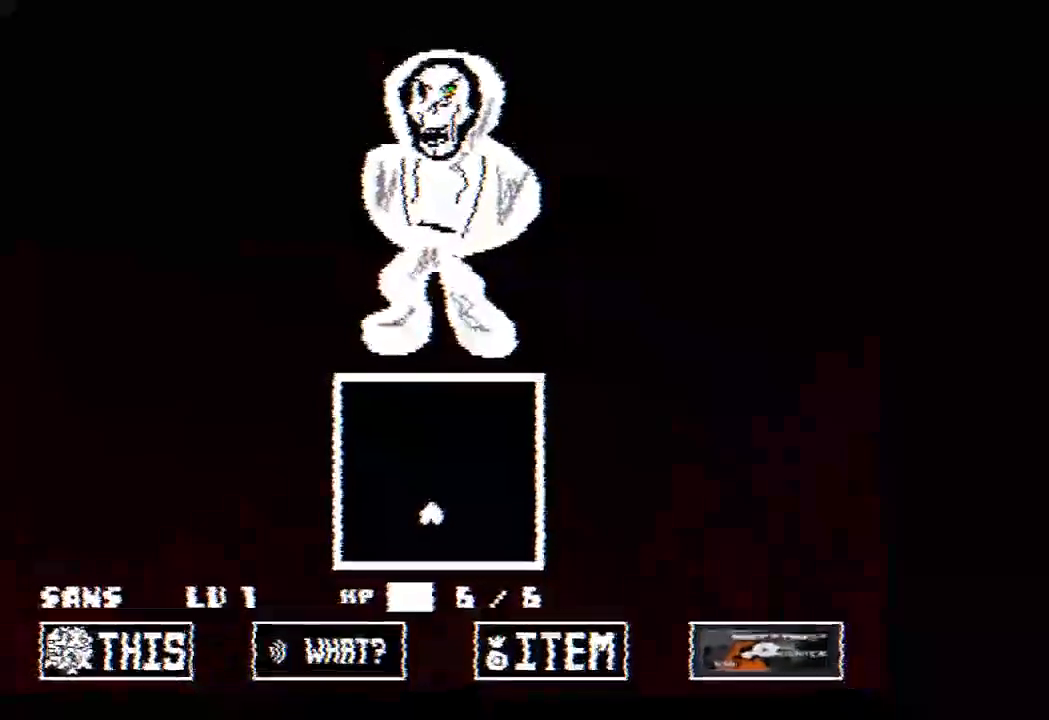
{"keys": [], "events": []}
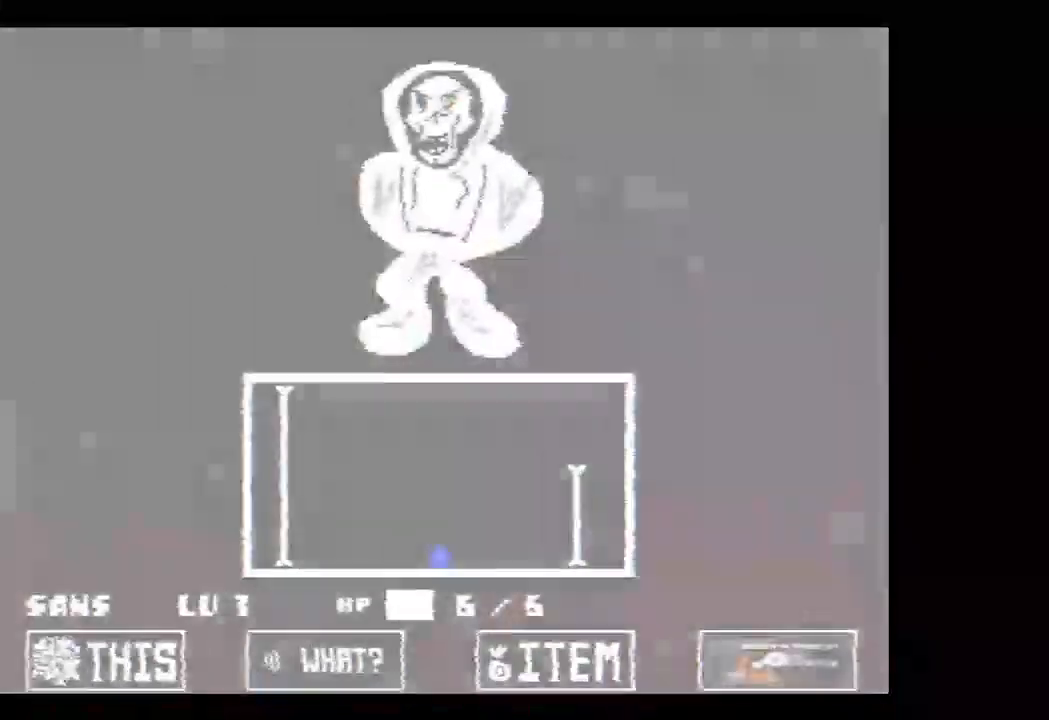
{"keys": ["up"], "events": [[100, "left", "down"], [100, "up", "down"], [300, "left", "up"], [300, "right", "down"], [400, "right", "up"]]}
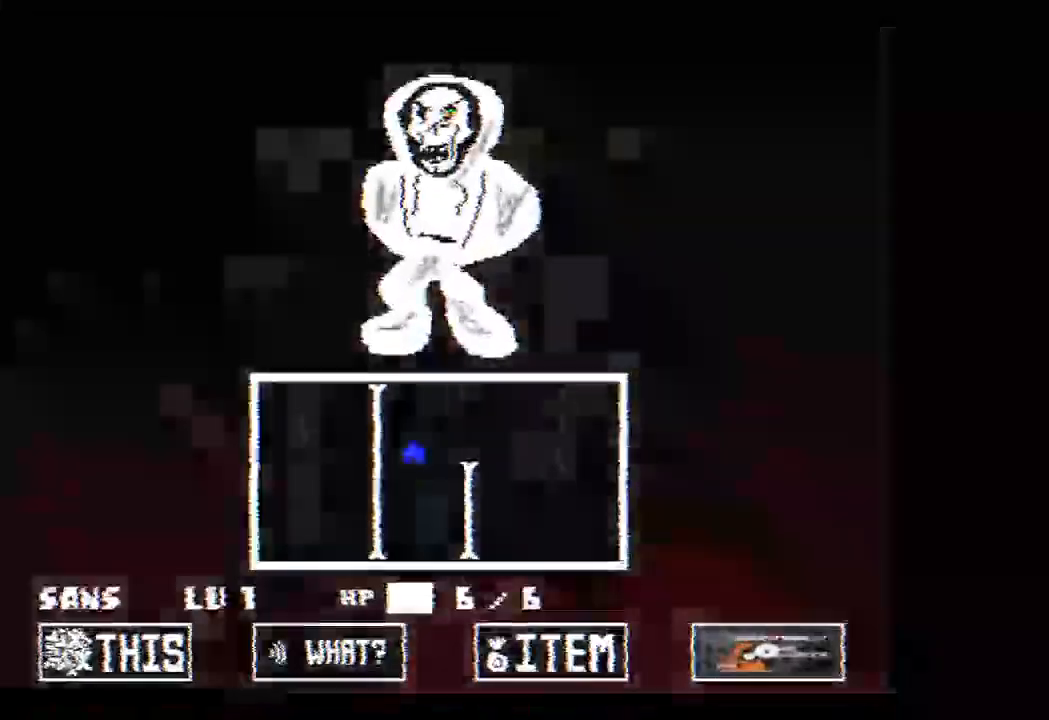
{"keys": ["right", "up"], "events": [[100, "right", "down"]]}
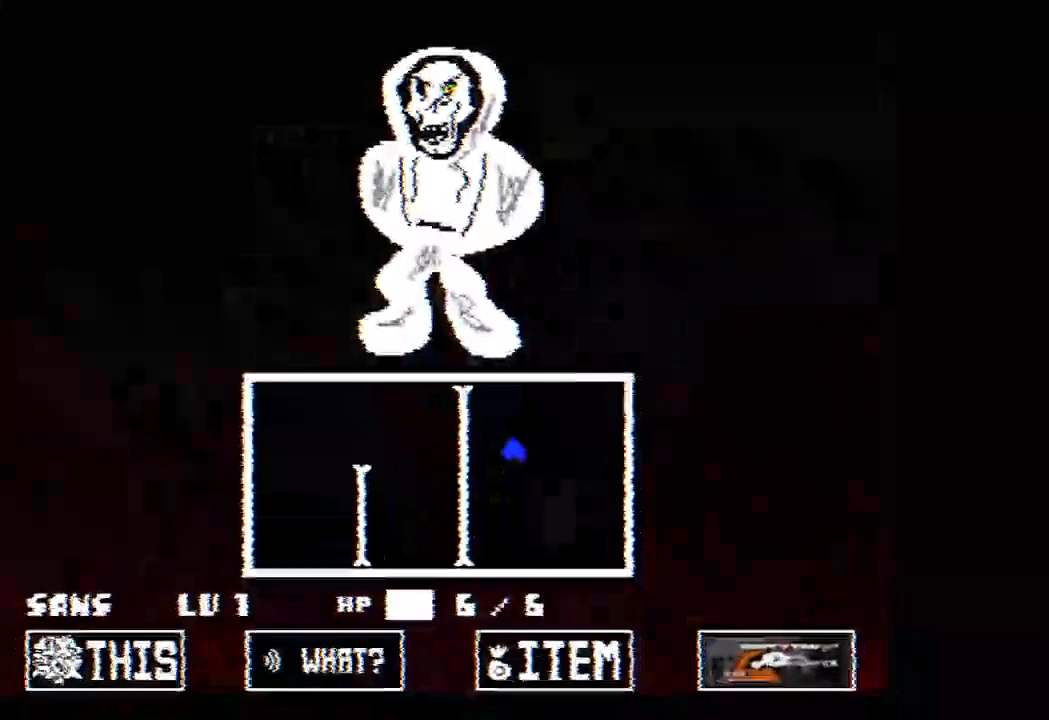
{"keys": ["right"], "events": [[33, "up", "up"]]}
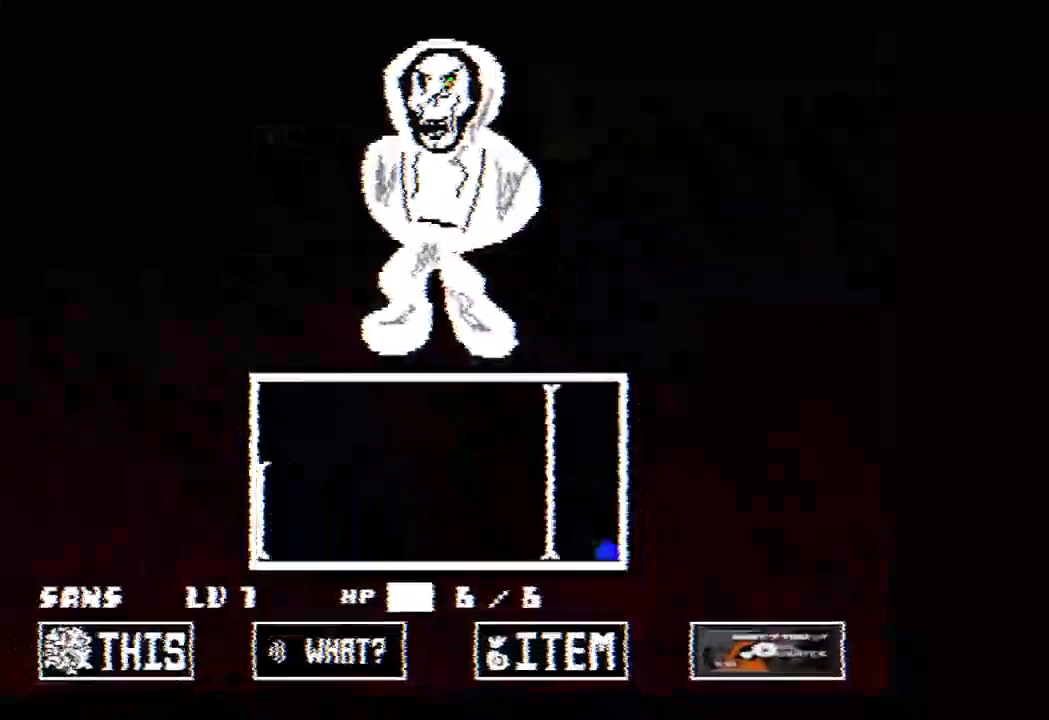
{"keys": ["left", "up"], "events": [[333, "left", "down"], [333, "right", "up"], [400, "up", "down"]]}
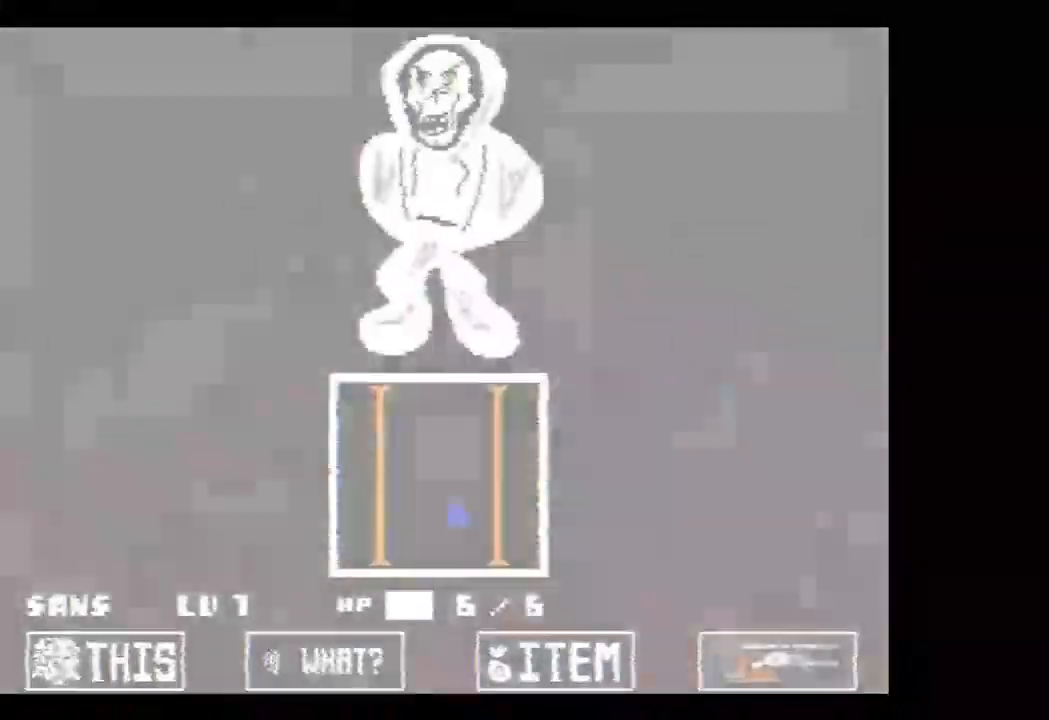
{"keys": ["left"], "events": [[33, "right", "down"], [100, "left", "up"], [133, "up", "up"], [300, "left", "down"], [367, "right", "up"]]}
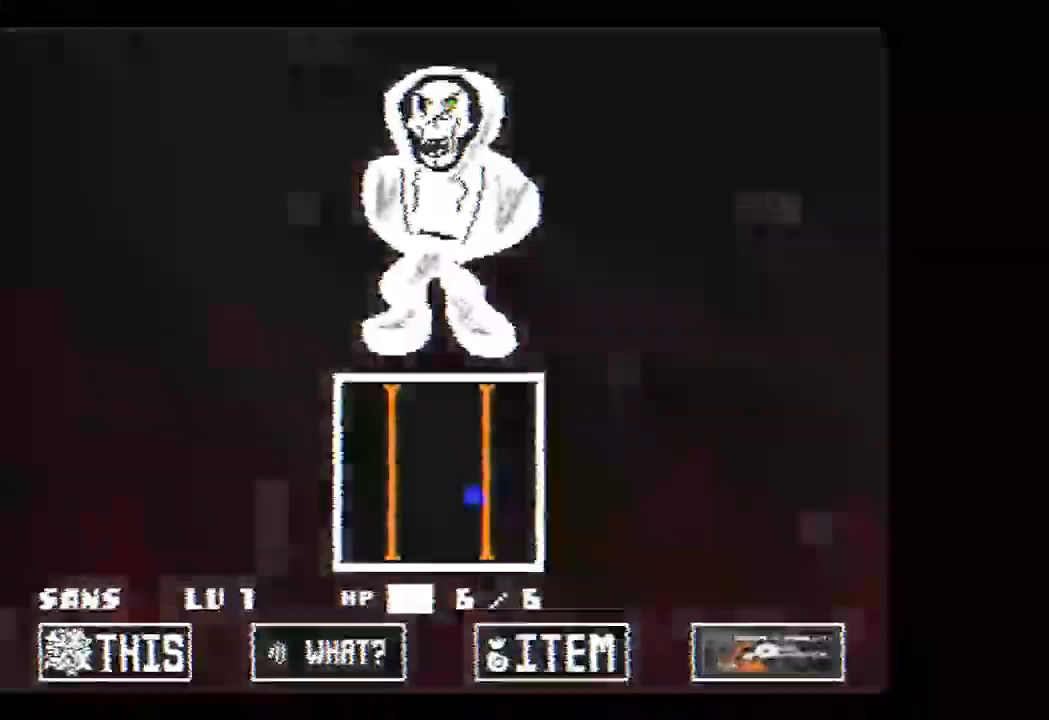
{"keys": [], "events": [[233, "left", "up"]]}
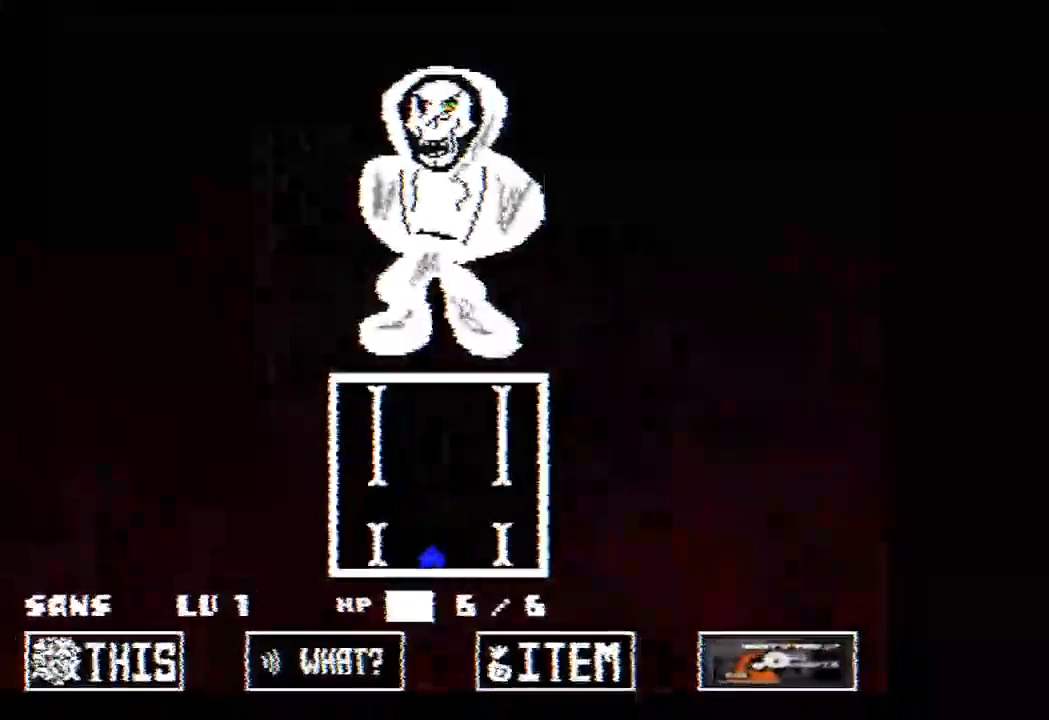
{"keys": [], "events": [[100, "up", "down"], [300, "up", "up"], [333, "right", "down"], [400, "right", "up"]]}
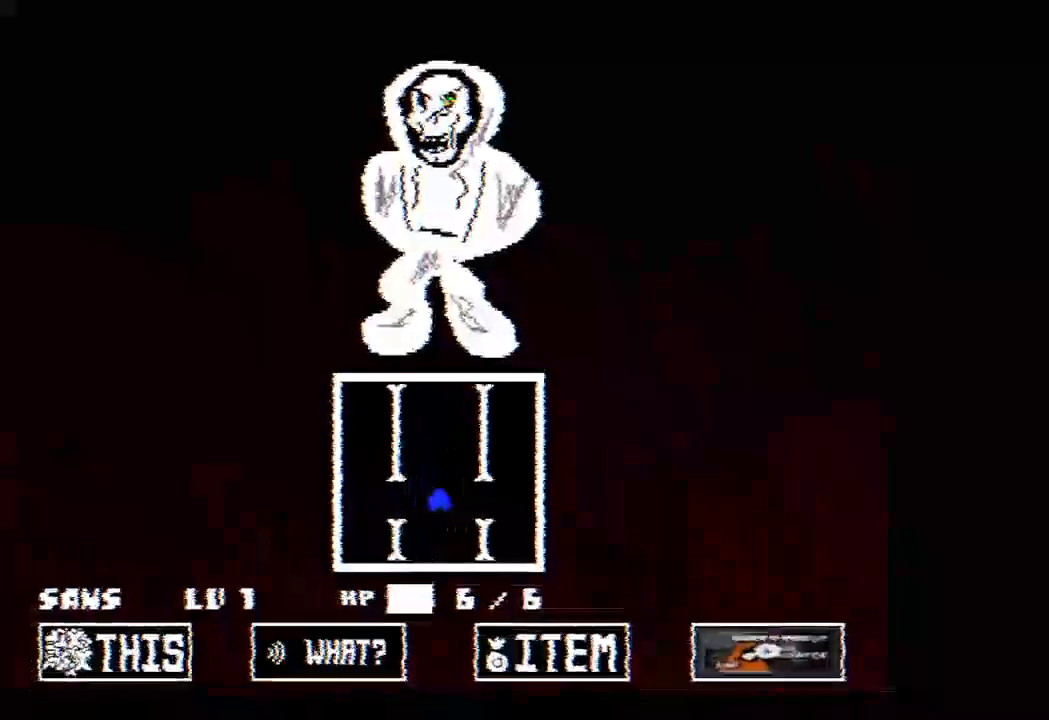
{"keys": [], "events": []}
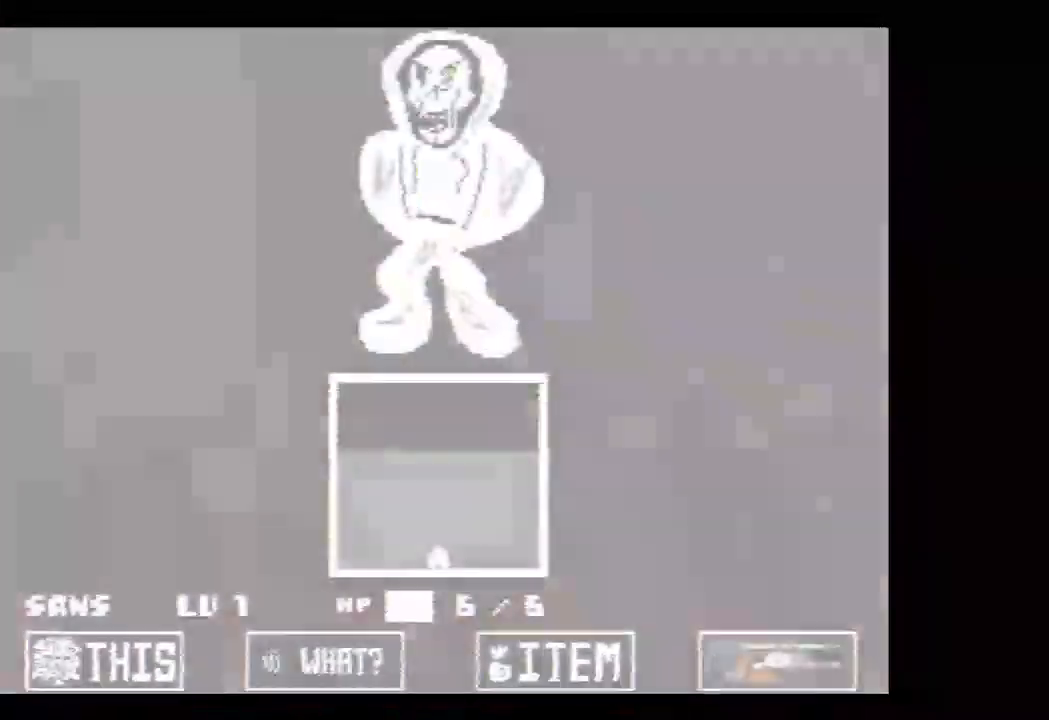
{"keys": ["up"], "events": [[200, "up", "down"]]}
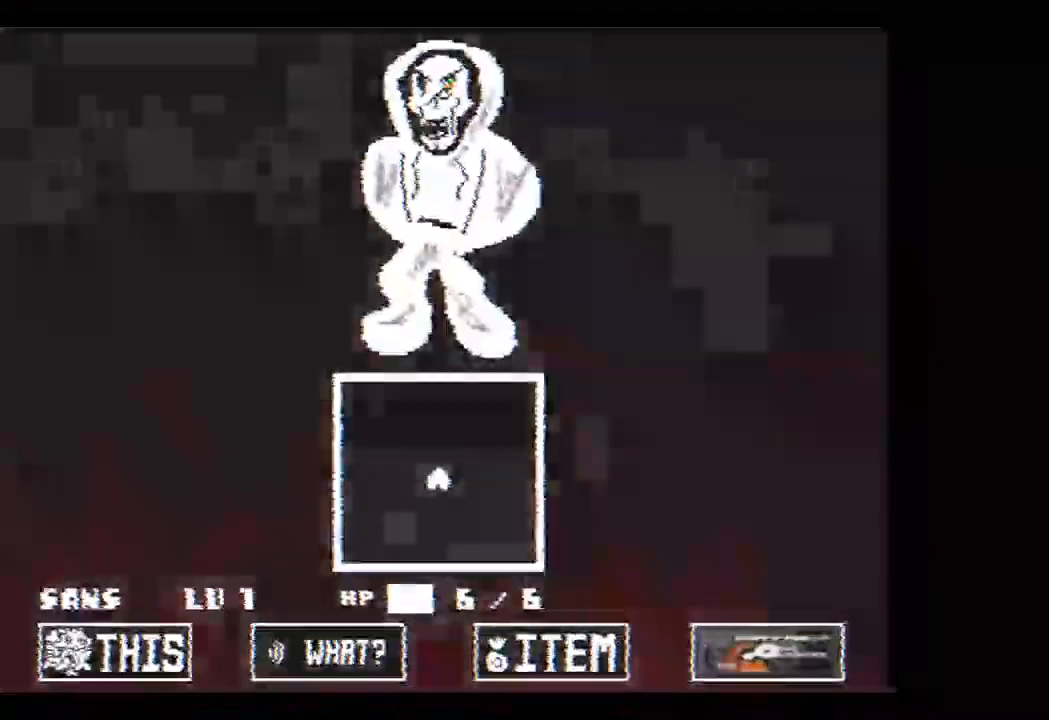
{"keys": [], "events": [[400, "up", "up"]]}
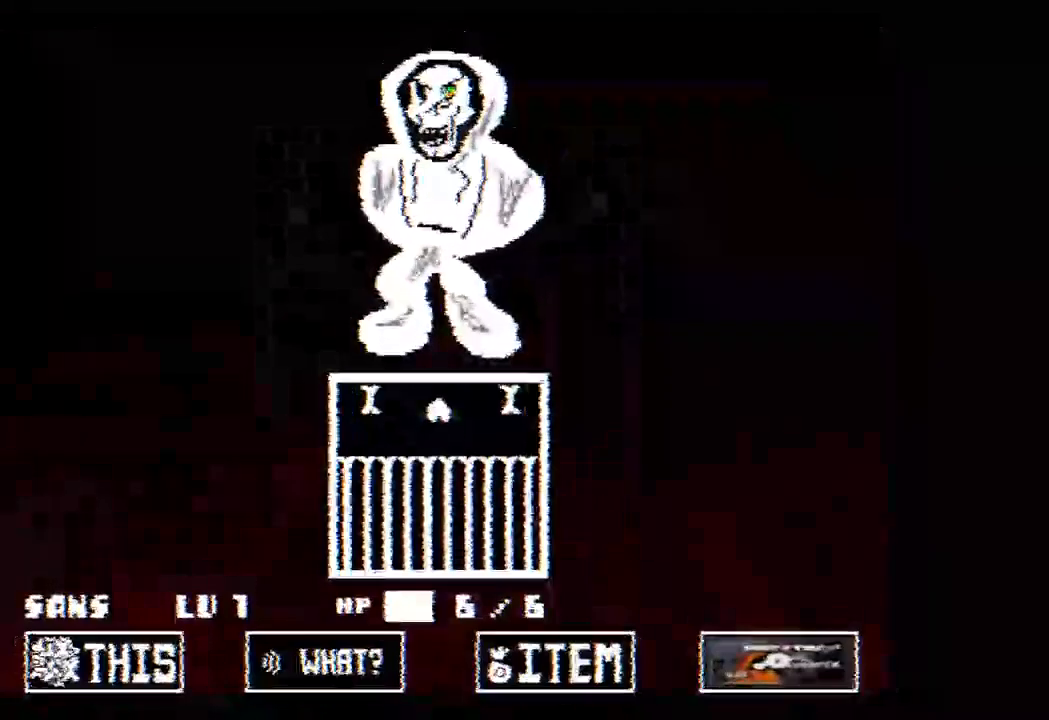
{"keys": ["down"], "events": [[233, "down", "down"]]}
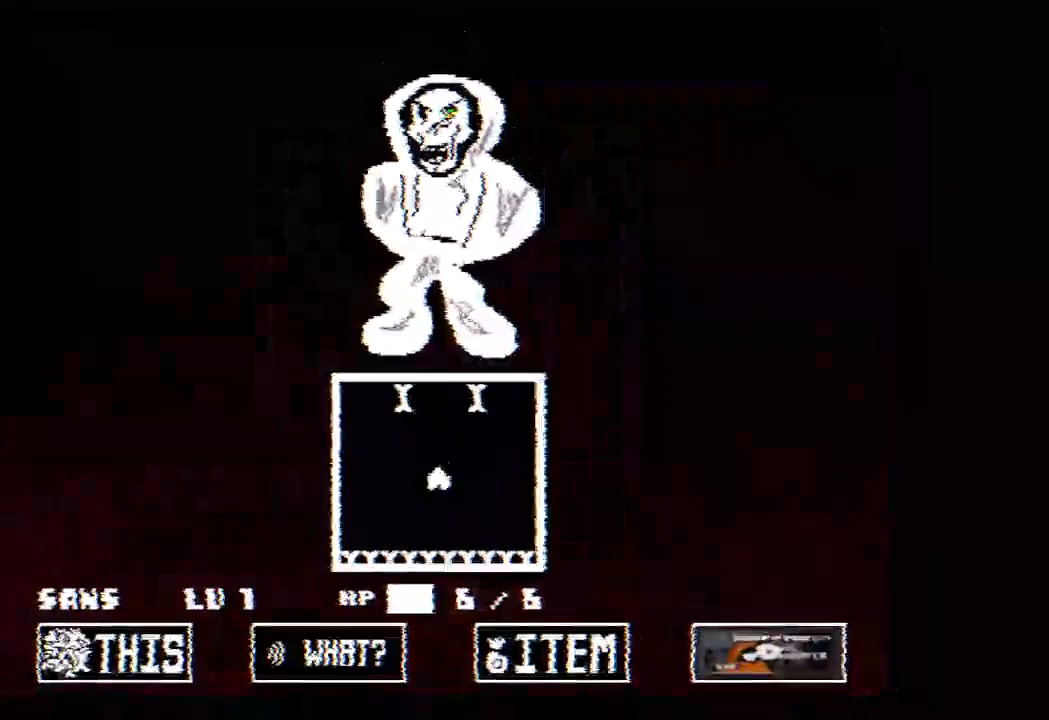
{"keys": [], "events": [[33, "down", "up"]]}
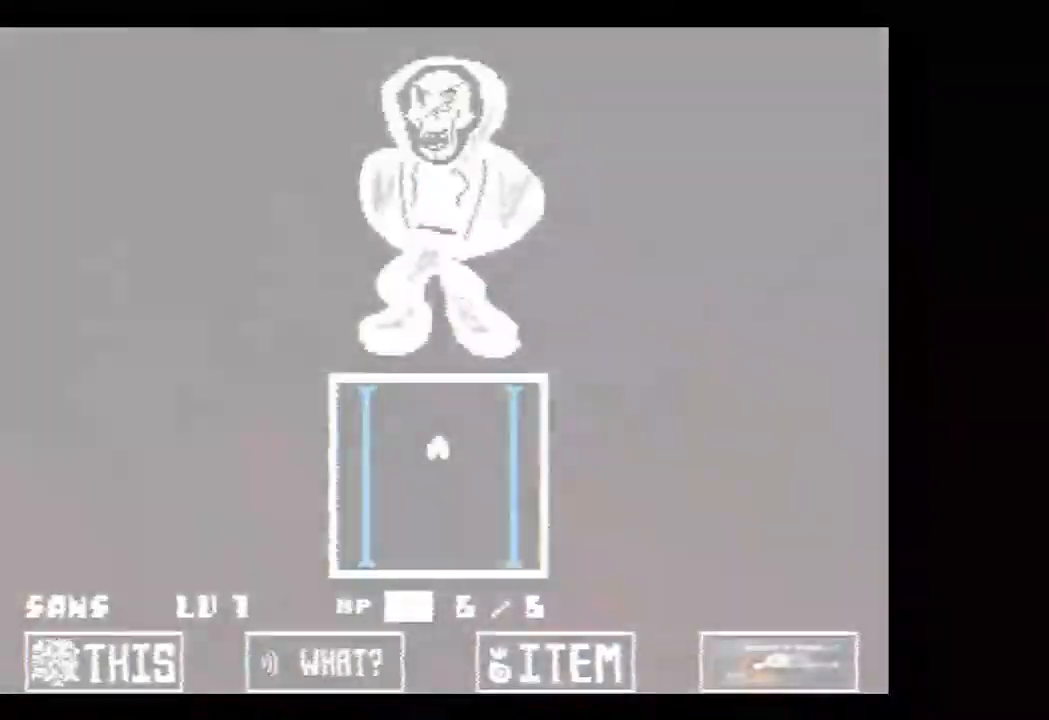
{"keys": [], "events": []}
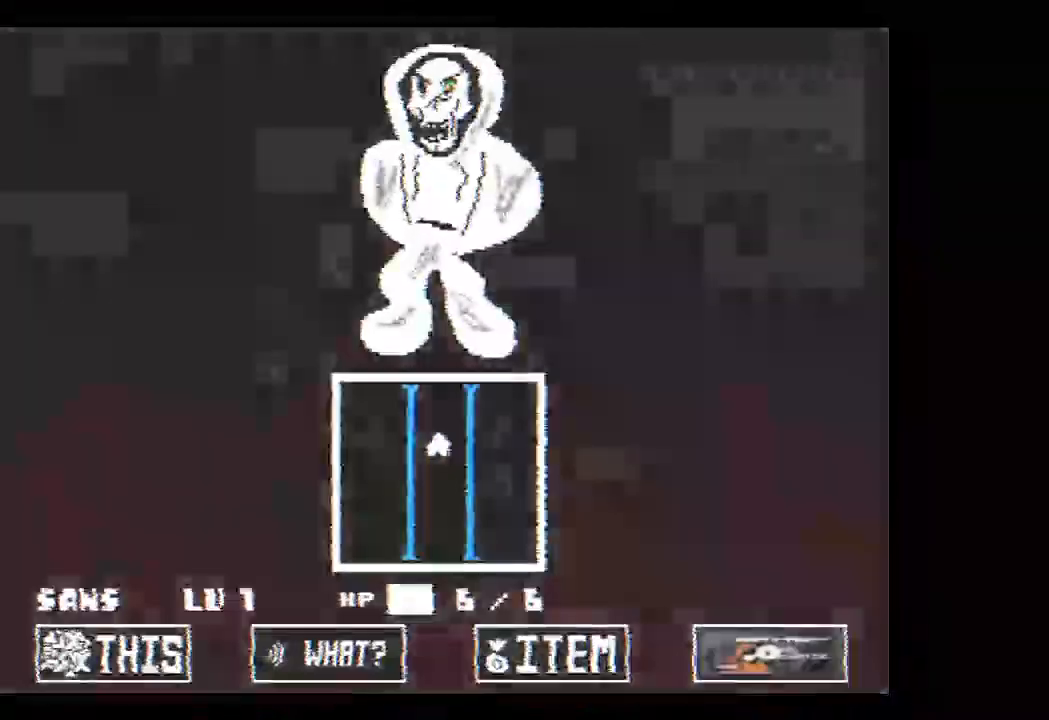
{"keys": ["down"], "events": [[367, "down", "down"]]}
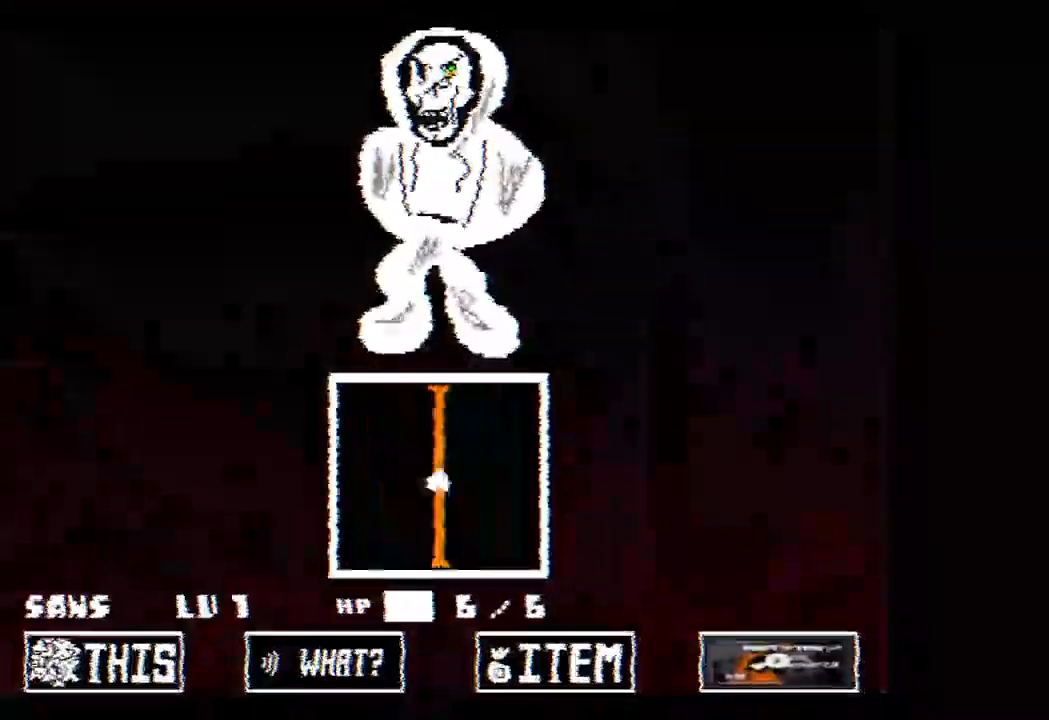
{"keys": [], "events": [[367, "down", "up"]]}